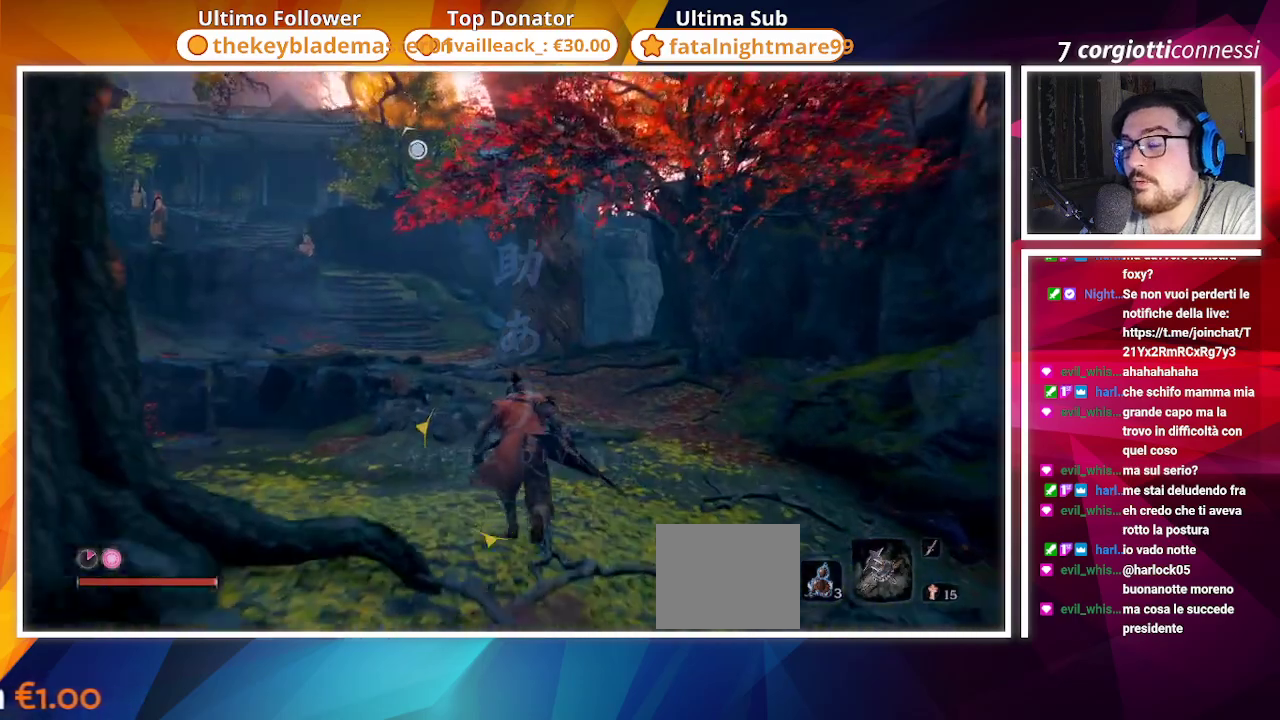
Gameplay with a controller (PlayStation layout); each line is a JSON object with the inputs held at the frame after it. "events" lists button and stick changes between this image and that frame as [ms after this image, input, new state], when the widget could be followed in between.
{"buttons": ["CIRCLE"], "left_stick": "up", "right_stick": "center", "events": [[100, "right_stick", "left"], [217, "right_stick", "center"]]}
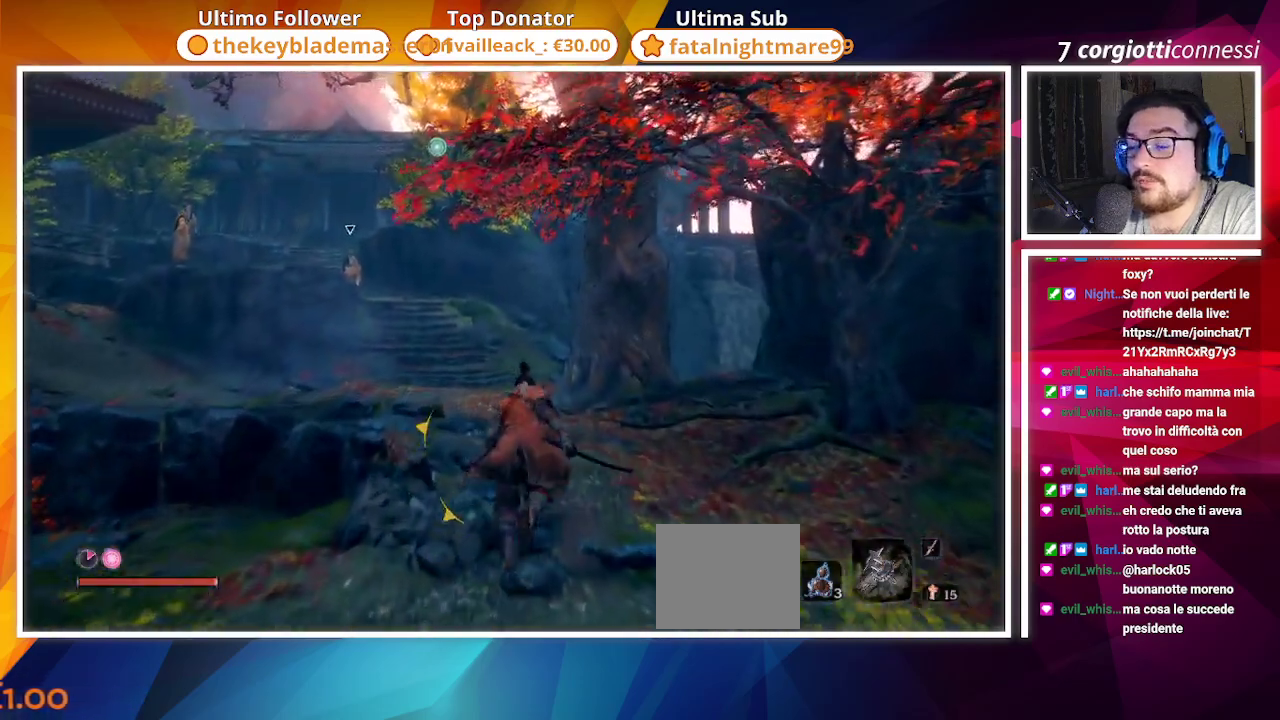
{"buttons": ["CIRCLE"], "left_stick": "up", "right_stick": "center", "events": []}
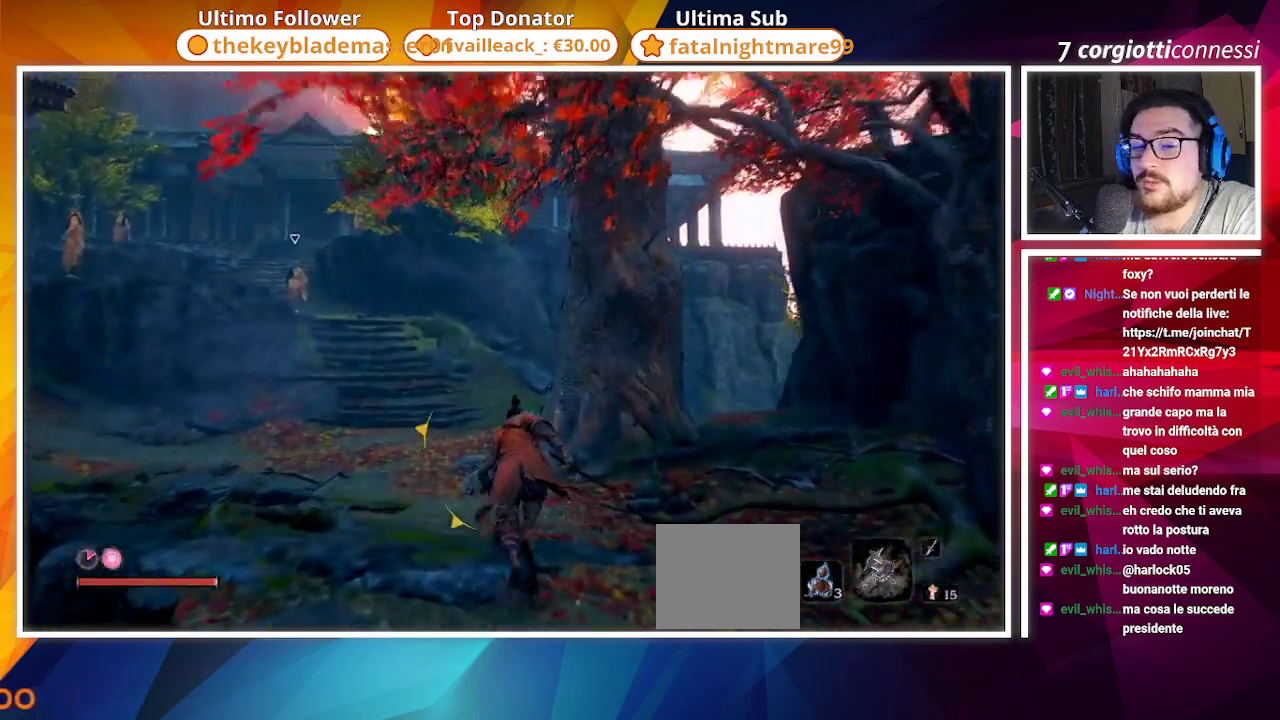
{"buttons": ["CIRCLE"], "left_stick": "up", "right_stick": "up-left", "events": [[483, "right_stick", "up-left"]]}
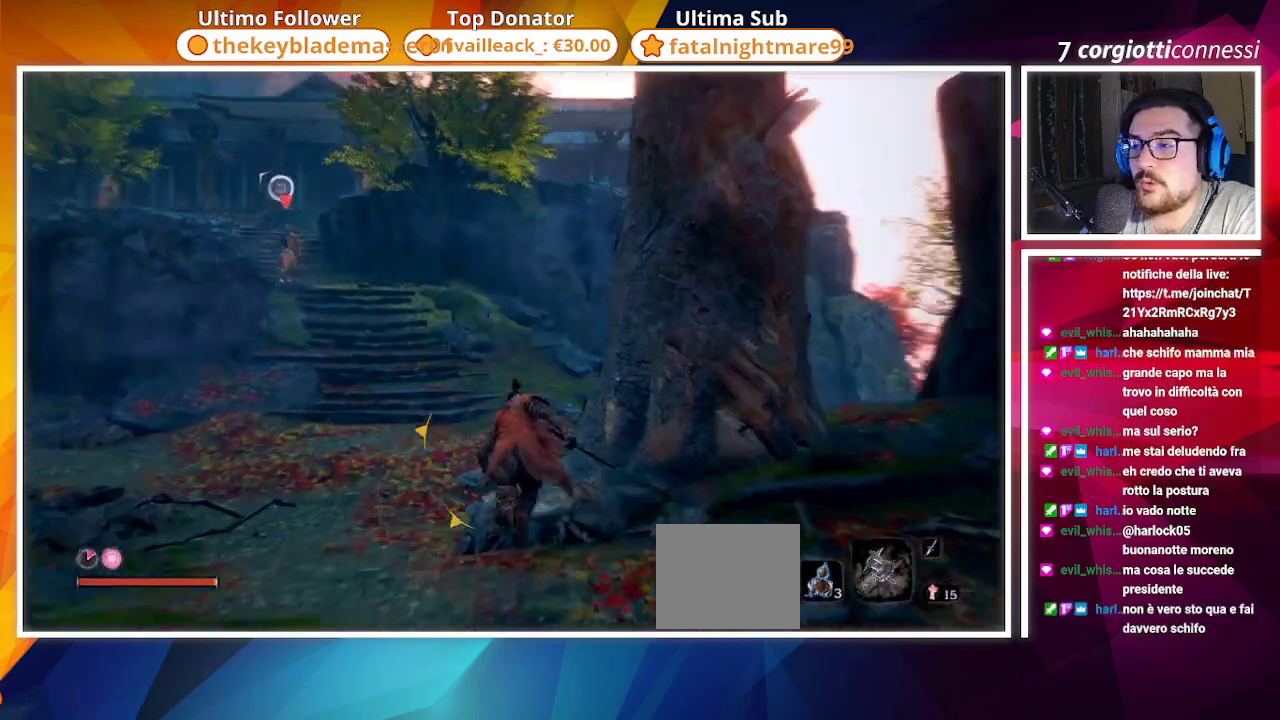
{"buttons": ["CIRCLE"], "left_stick": "up", "right_stick": "center", "events": [[67, "right_stick", "center"]]}
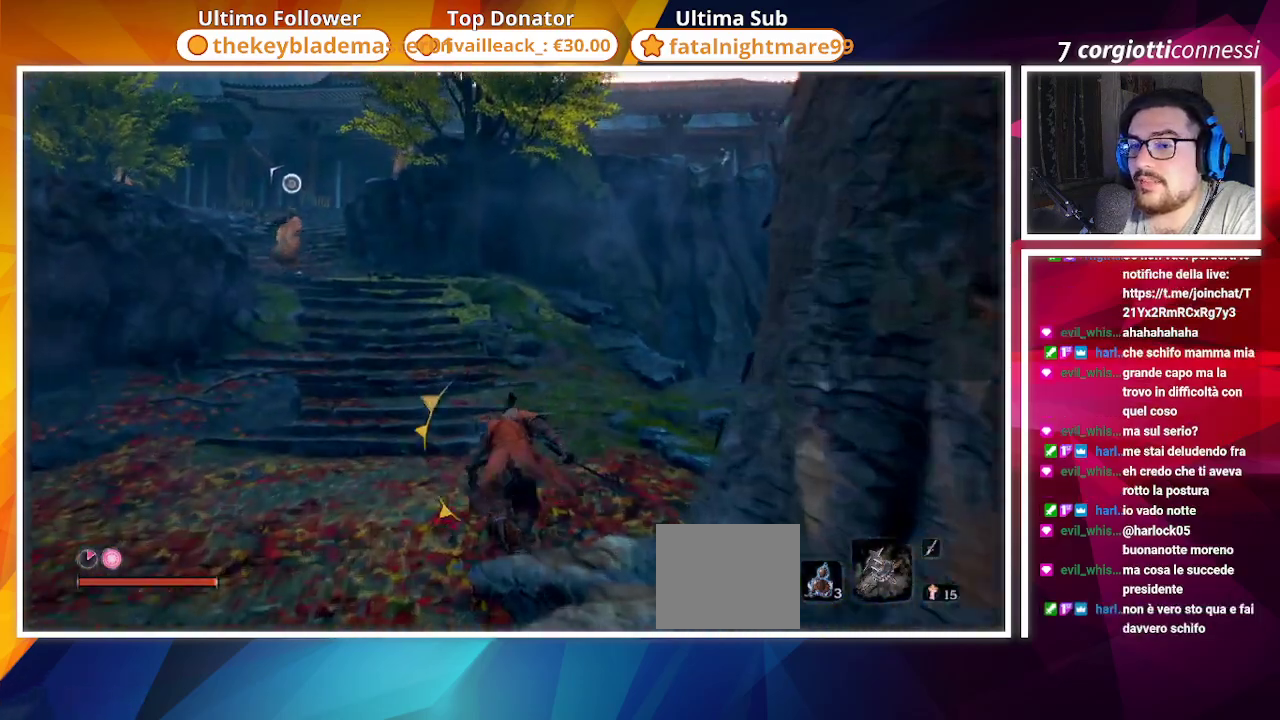
{"buttons": ["CIRCLE"], "left_stick": "up", "right_stick": "center", "events": [[183, "right_stick", "right"], [300, "right_stick", "center"]]}
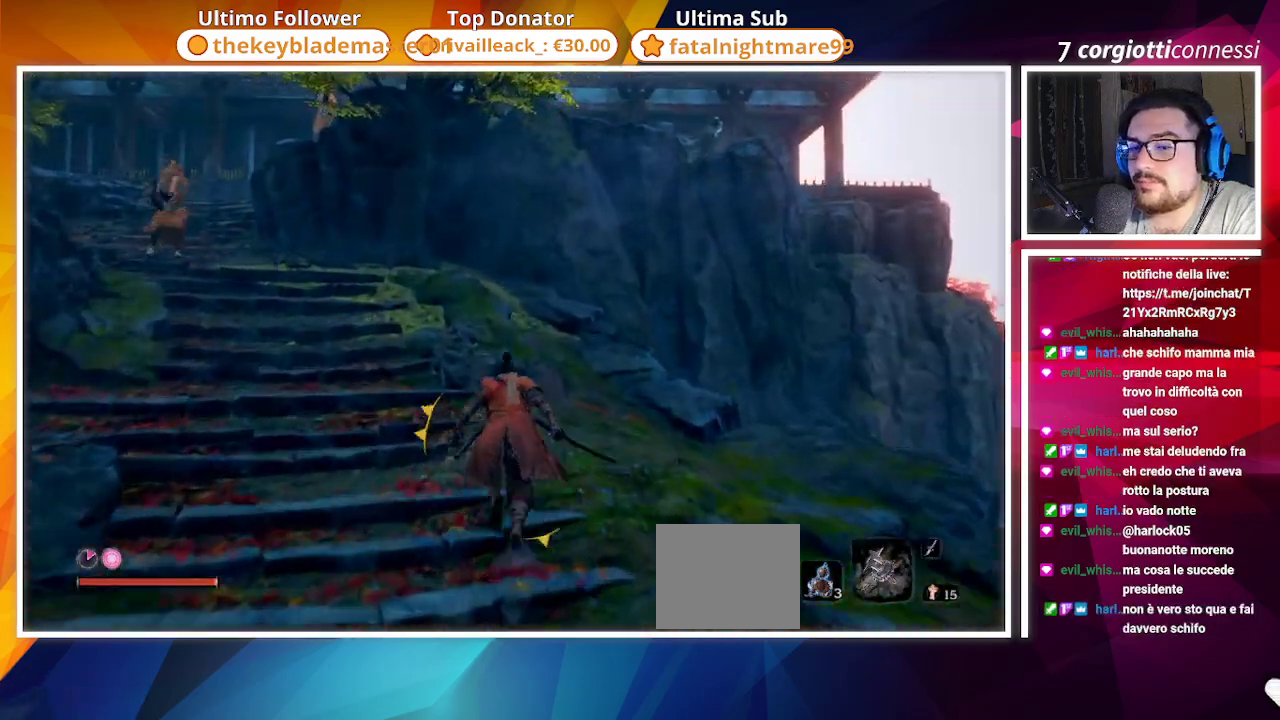
{"buttons": ["CIRCLE"], "left_stick": "up", "right_stick": "center", "events": [[167, "right_stick", "left"], [350, "right_stick", "center"]]}
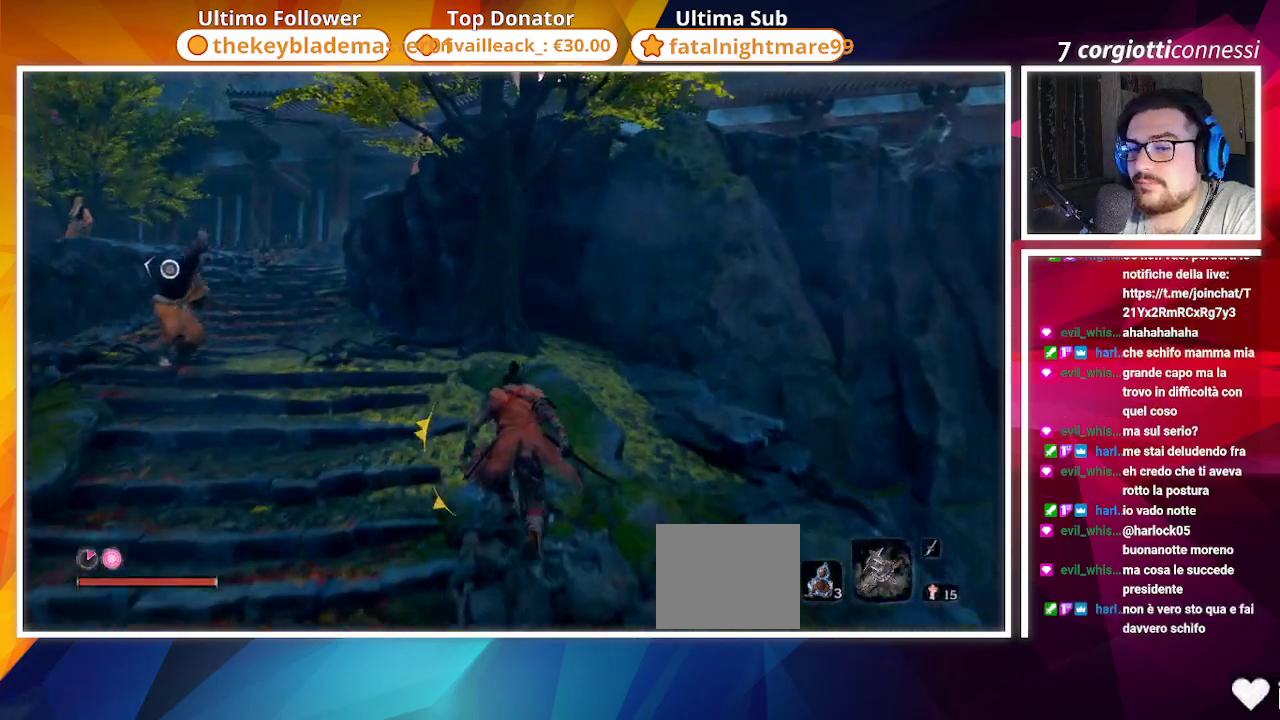
{"buttons": ["CIRCLE"], "left_stick": "up", "right_stick": "left", "events": [[50, "right_stick", "left"], [267, "right_stick", "center"], [483, "right_stick", "left"]]}
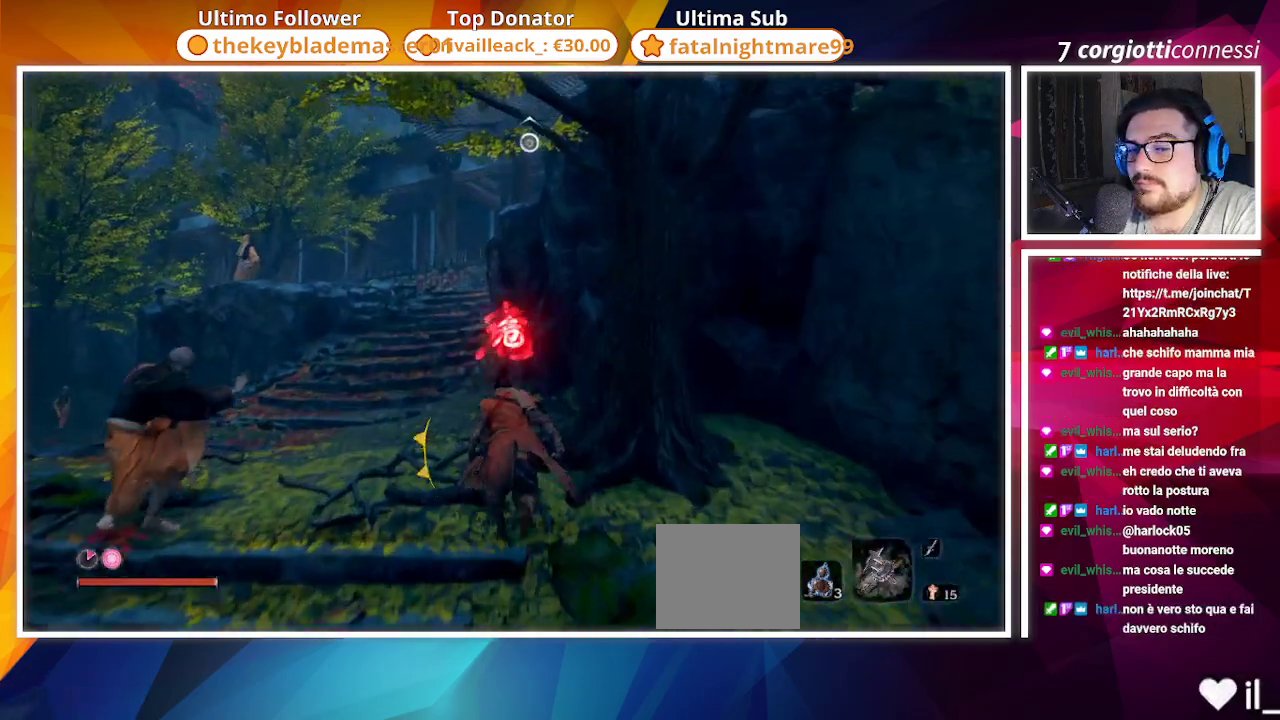
{"buttons": ["CIRCLE"], "left_stick": "up", "right_stick": "center", "events": [[167, "right_stick", "center"]]}
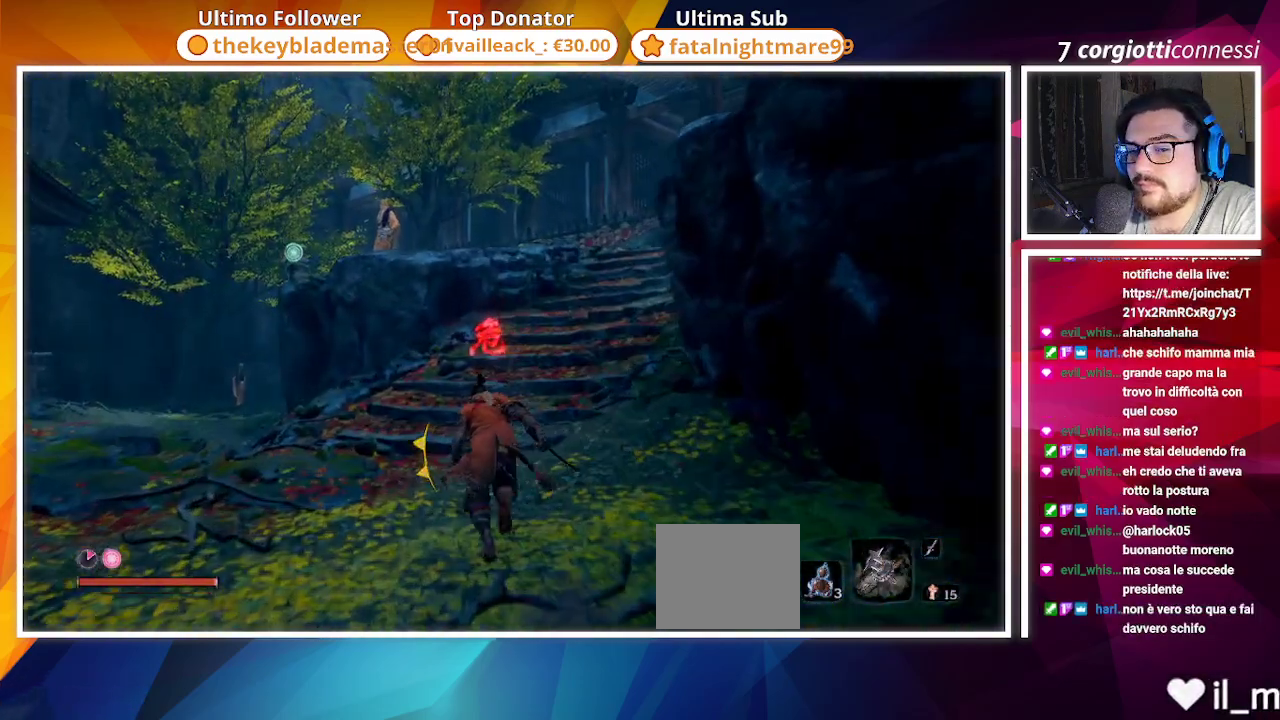
{"buttons": ["CIRCLE"], "left_stick": "up", "right_stick": "center", "events": [[150, "right_stick", "right"], [333, "right_stick", "center"]]}
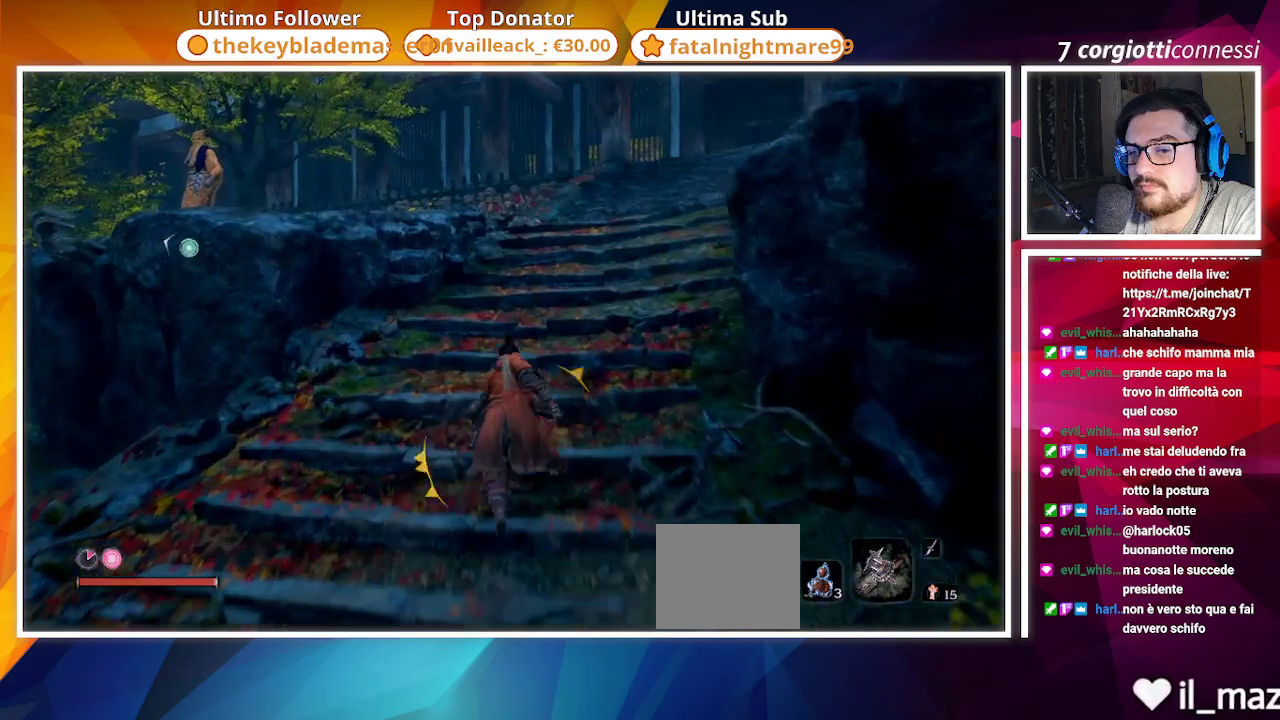
{"buttons": ["CIRCLE"], "left_stick": "up", "right_stick": "right", "events": [[283, "right_stick", "right"]]}
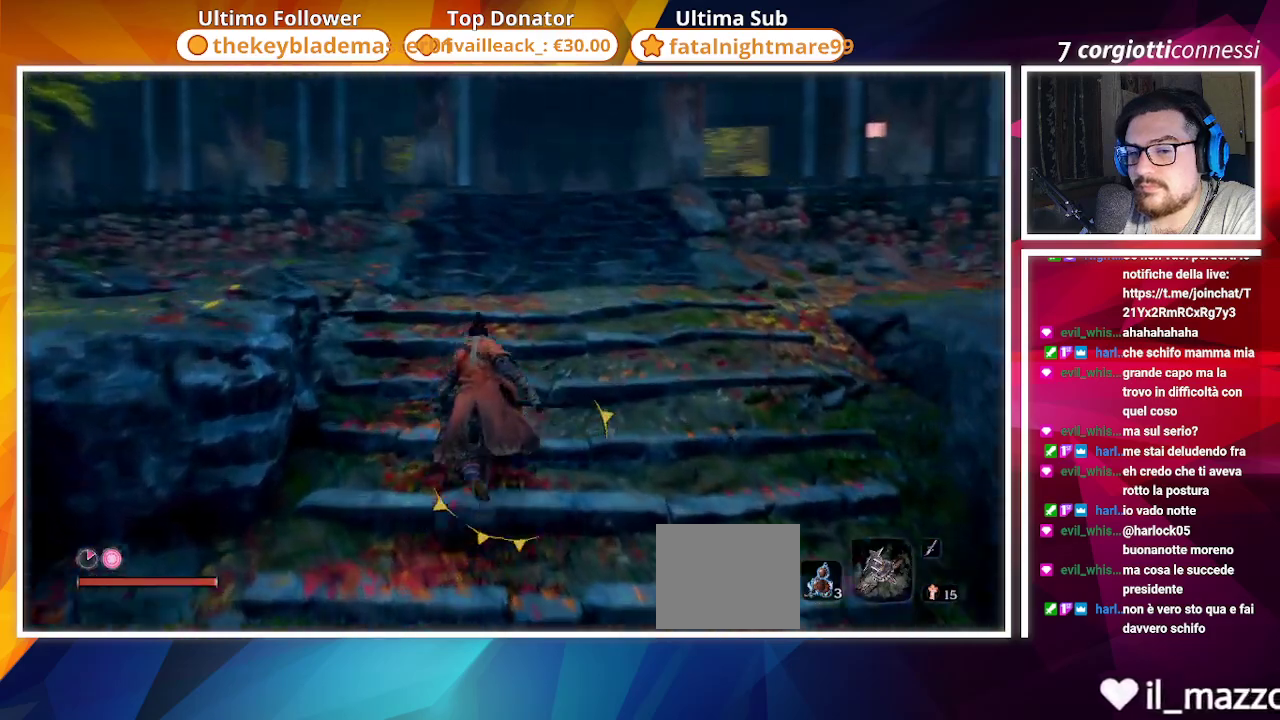
{"buttons": ["CIRCLE"], "left_stick": "up", "right_stick": "center", "events": [[483, "right_stick", "center"]]}
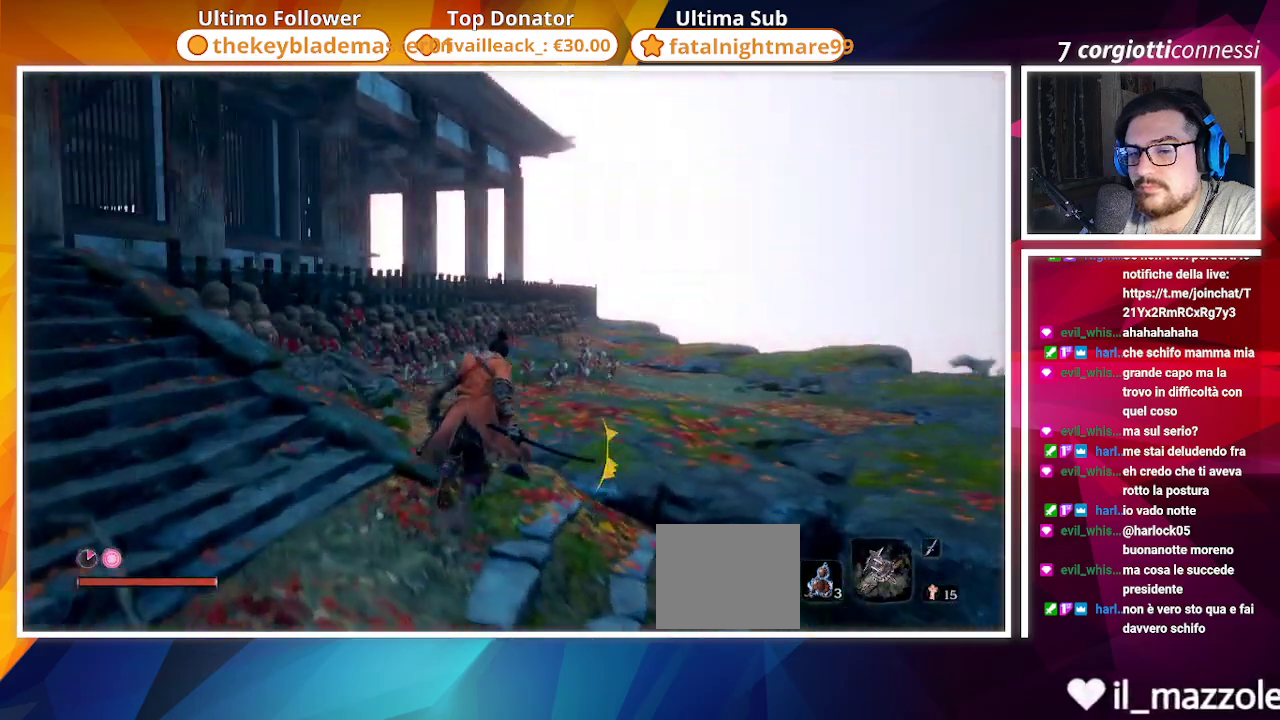
{"buttons": ["CIRCLE"], "left_stick": "up", "right_stick": "center", "events": [[233, "right_stick", "right"], [350, "right_stick", "center"]]}
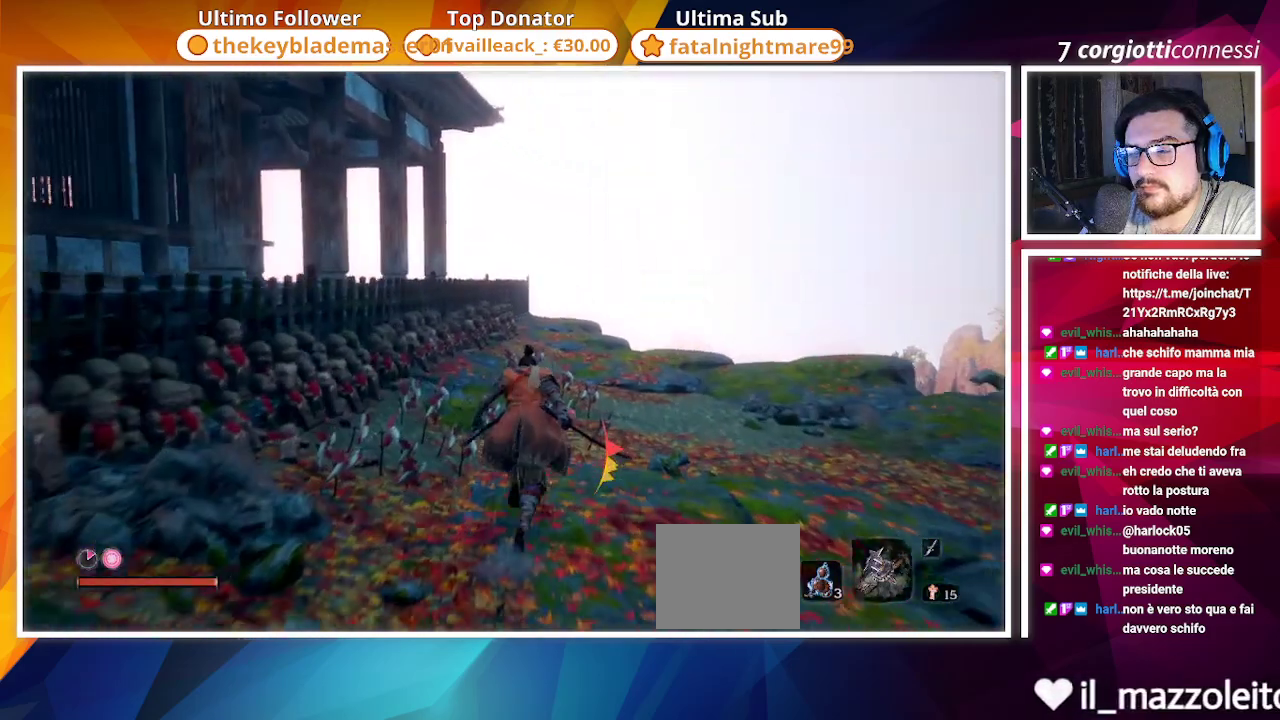
{"buttons": ["CIRCLE"], "left_stick": "up", "right_stick": "center", "events": []}
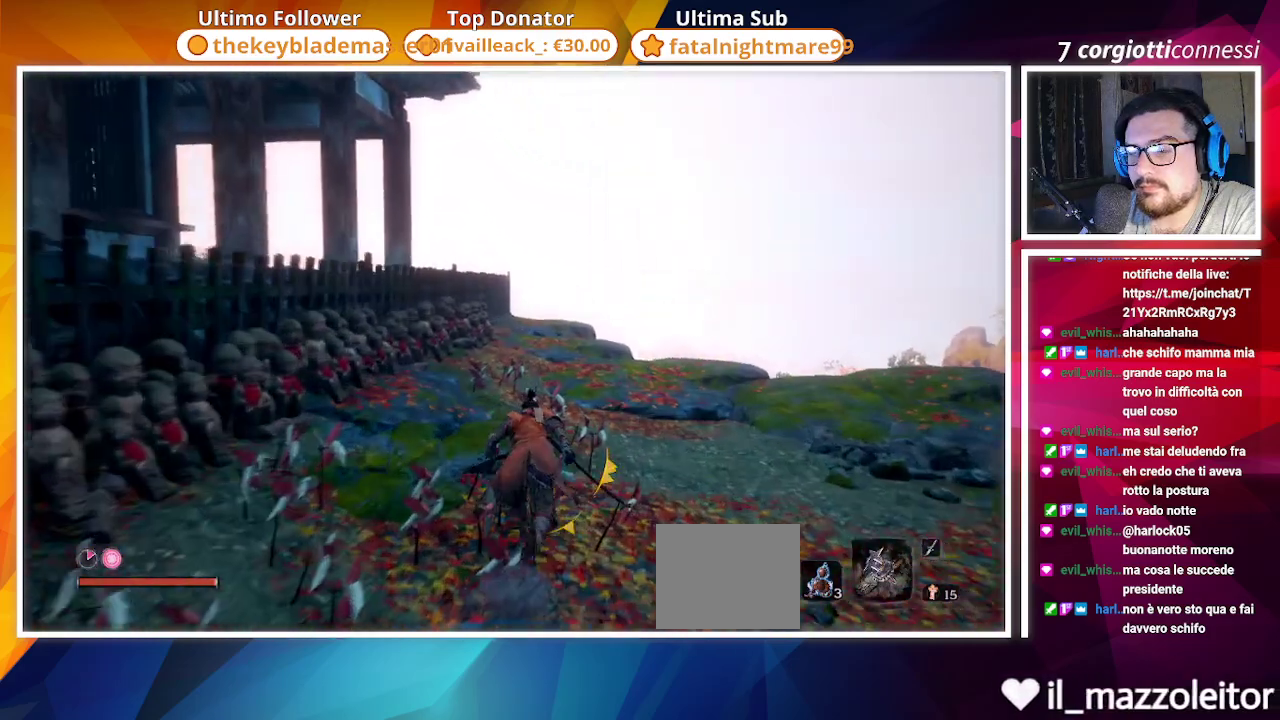
{"buttons": ["CIRCLE"], "left_stick": "up", "right_stick": "center", "events": [[367, "right_stick", "left"], [483, "right_stick", "center"]]}
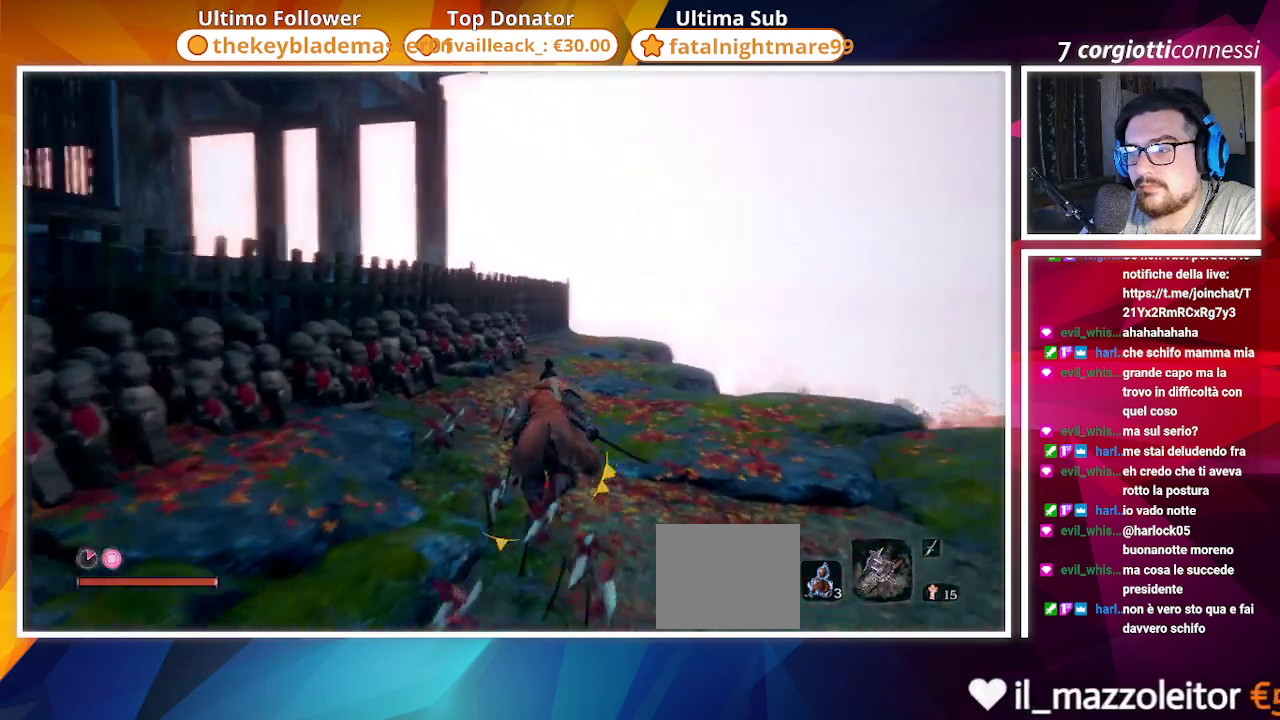
{"buttons": ["CIRCLE"], "left_stick": "up", "right_stick": "left", "events": [[333, "right_stick", "left"]]}
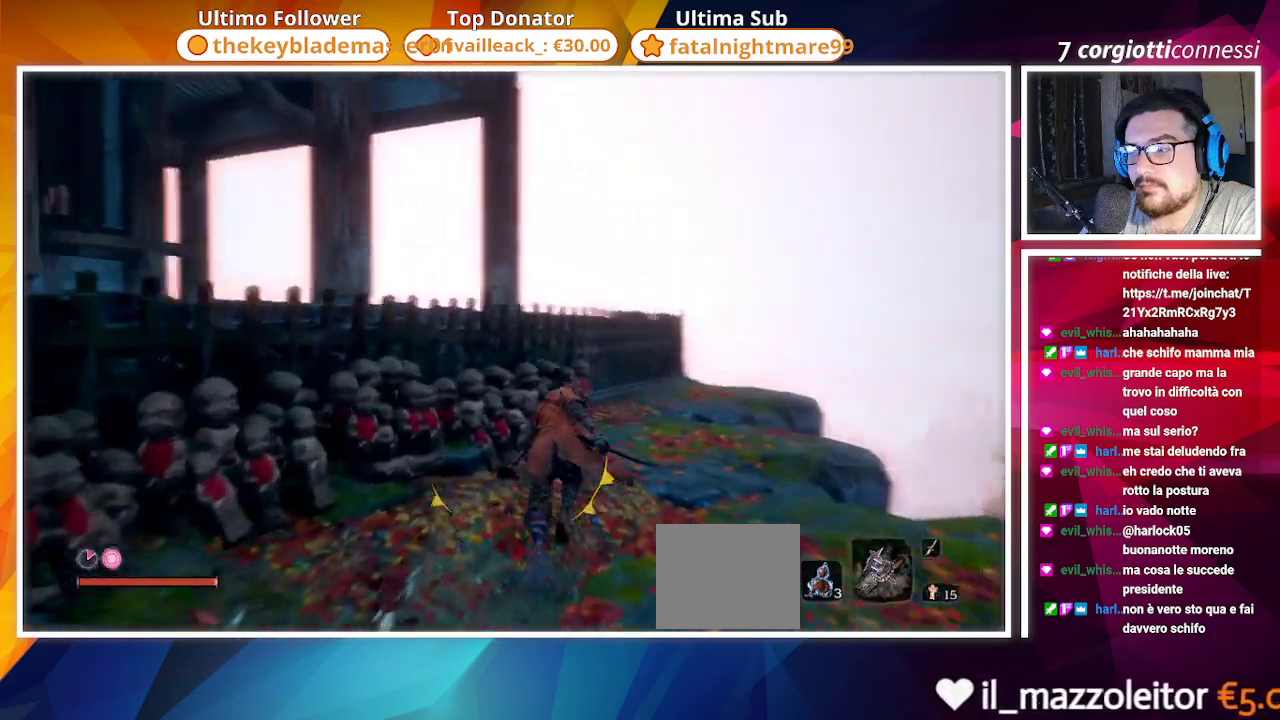
{"buttons": ["CIRCLE"], "left_stick": "up", "right_stick": "left", "events": [[17, "right_stick", "center"], [150, "CROSS", "down"], [417, "CROSS", "up"], [483, "right_stick", "left"]]}
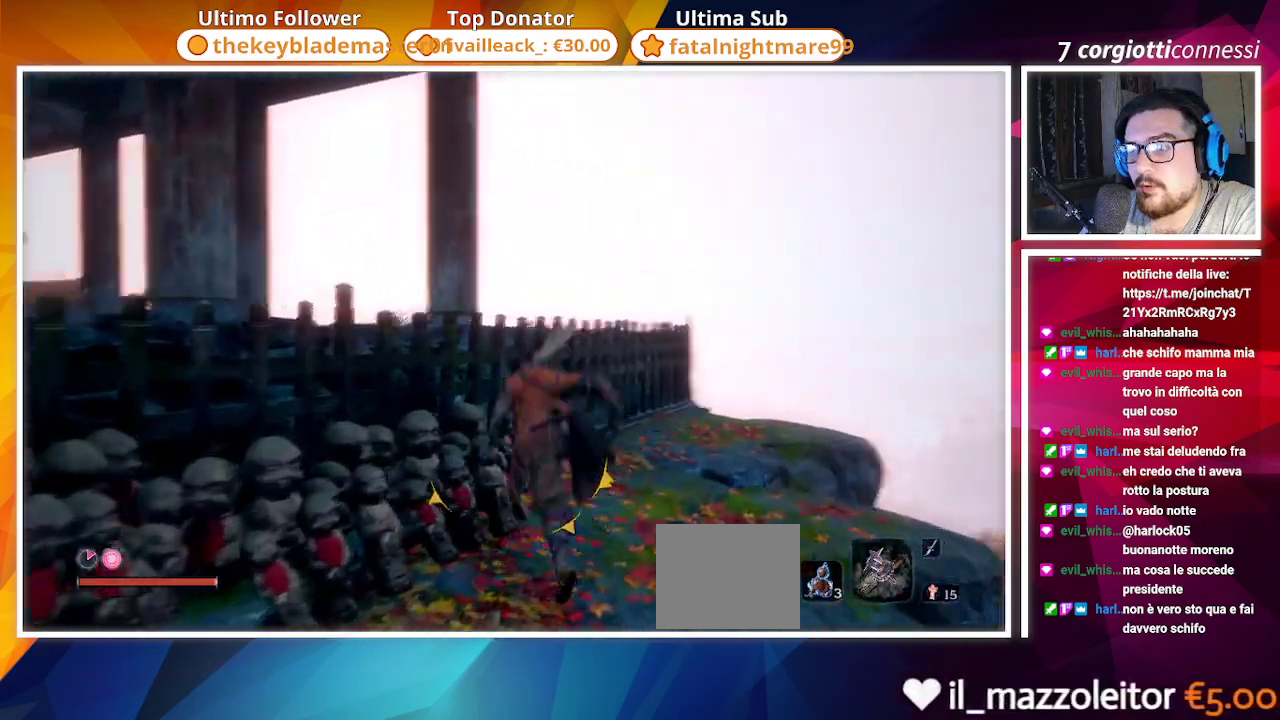
{"buttons": ["CIRCLE"], "left_stick": "up", "right_stick": "center", "events": [[300, "right_stick", "center"]]}